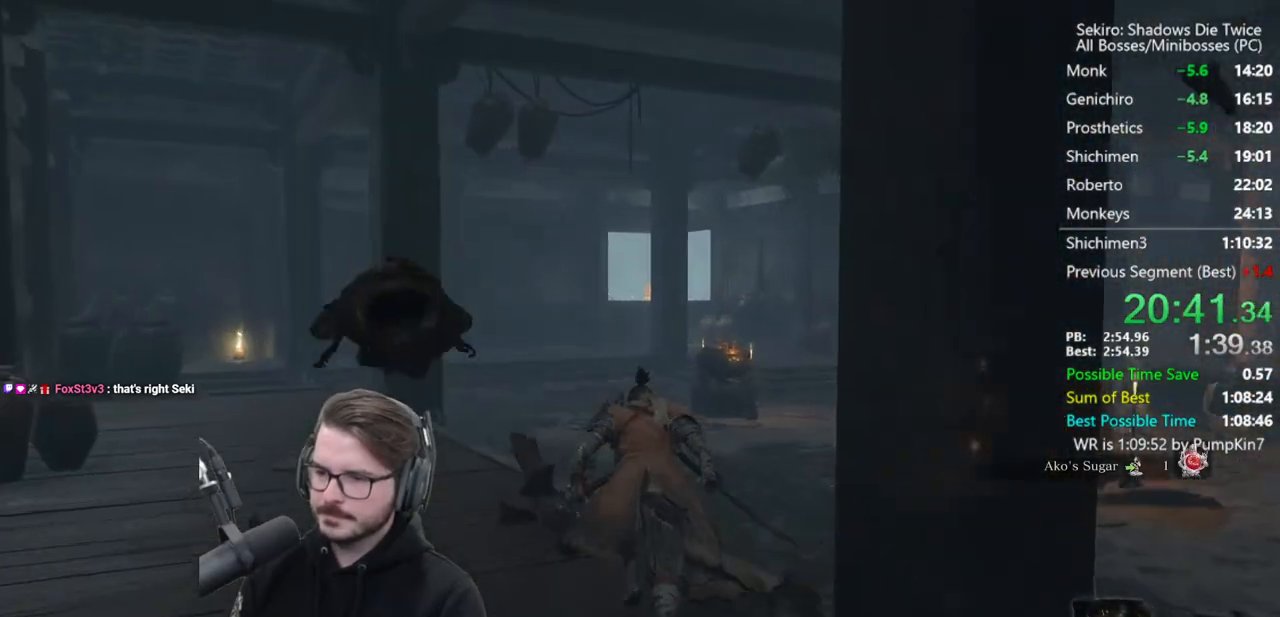
Gameplay with a controller (Xbox layout); each line is a JSON object with the inputs held at the frame after it. "events" lists button and stick changes between this image and that frame as [ms after this image, input, new state], when the widget could be followed in between.
{"buttons": ["B"], "left_stick": "up", "right_stick": "down", "events": [[83, "right_stick", "center"], [333, "right_stick", "down"]]}
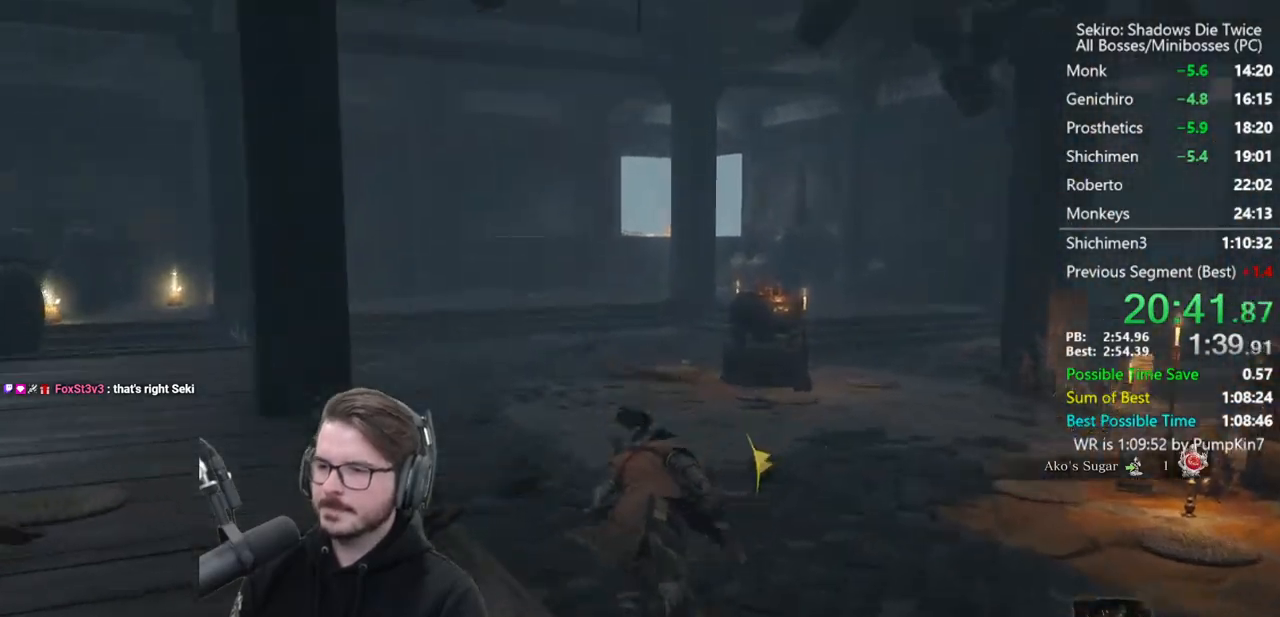
{"buttons": ["B"], "left_stick": "up", "right_stick": "down", "events": [[183, "right_stick", "center"], [483, "right_stick", "down"]]}
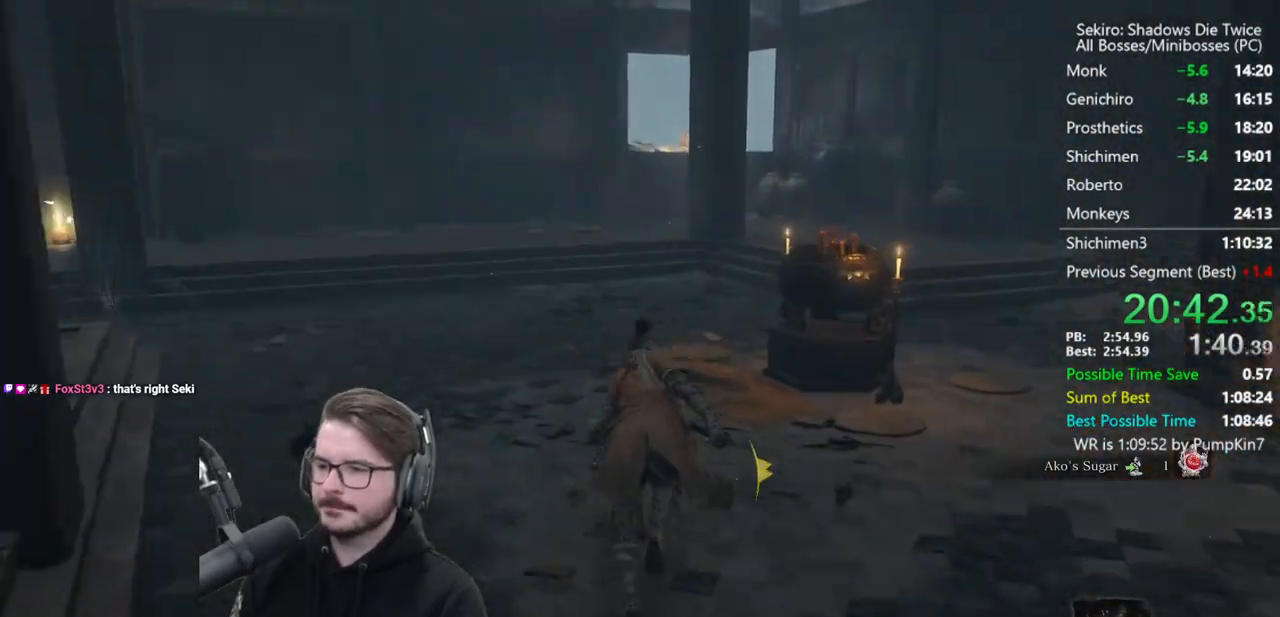
{"buttons": ["B"], "left_stick": "up", "right_stick": "down", "events": []}
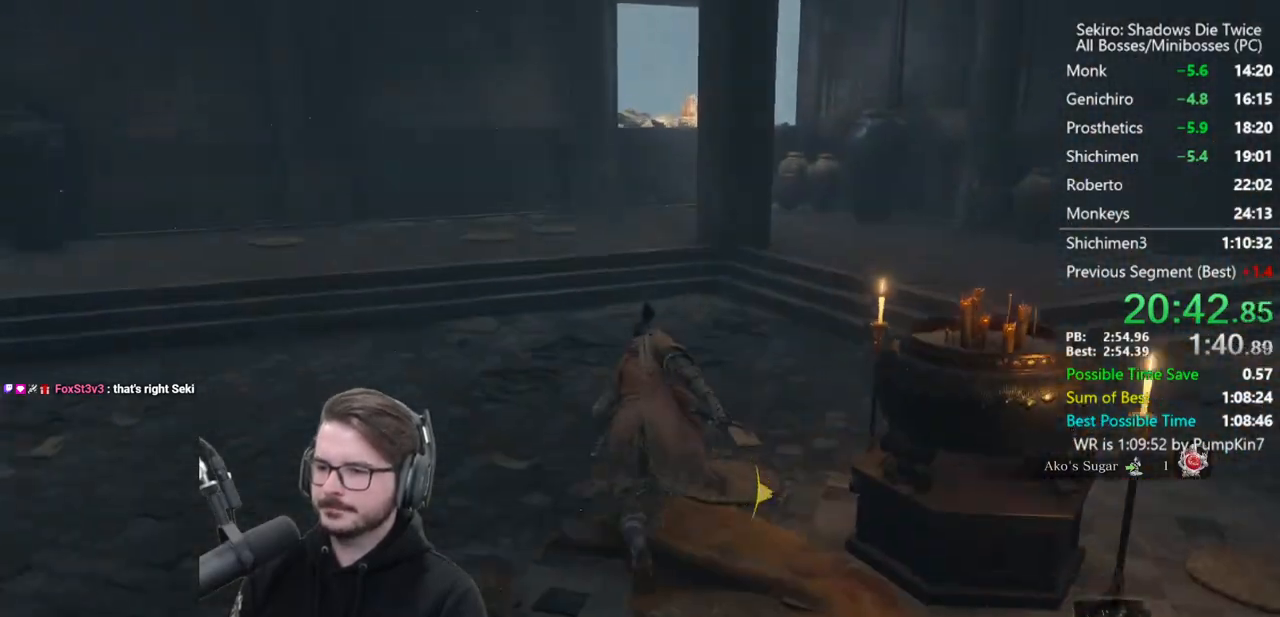
{"buttons": ["B"], "left_stick": "up", "right_stick": "center", "events": [[117, "right_stick", "center"]]}
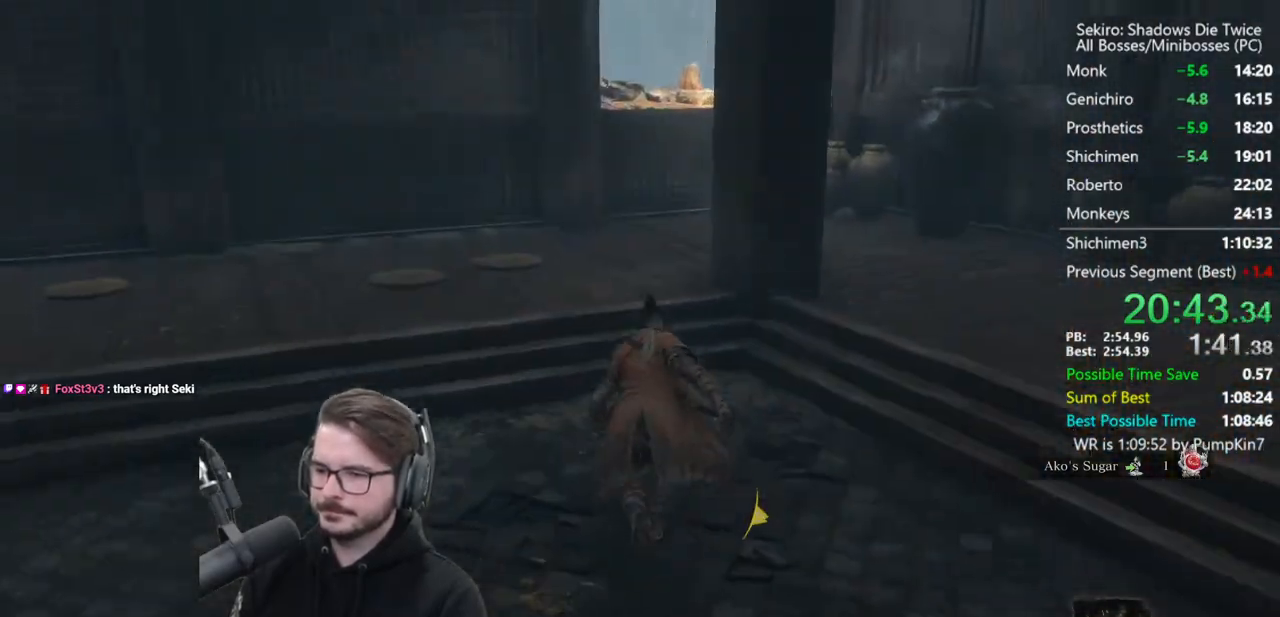
{"buttons": ["B"], "left_stick": "up", "right_stick": "center", "events": [[150, "A", "down"], [283, "A", "up"]]}
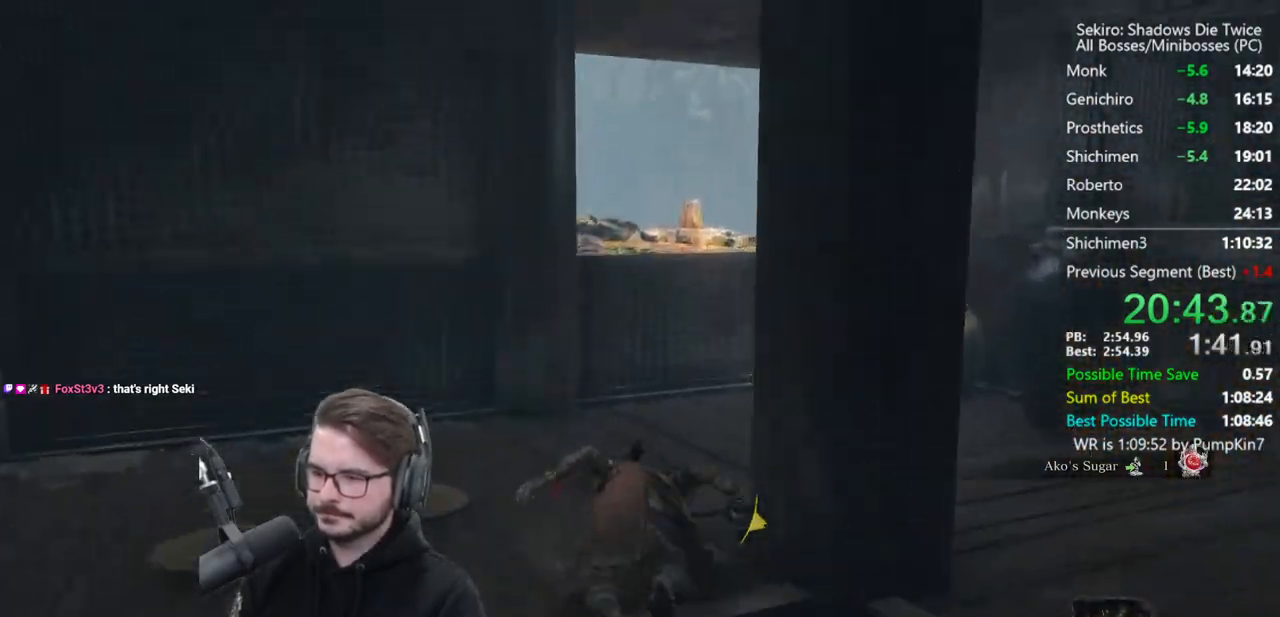
{"buttons": ["B"], "left_stick": "up", "right_stick": "down-left", "events": [[83, "right_stick", "down-left"]]}
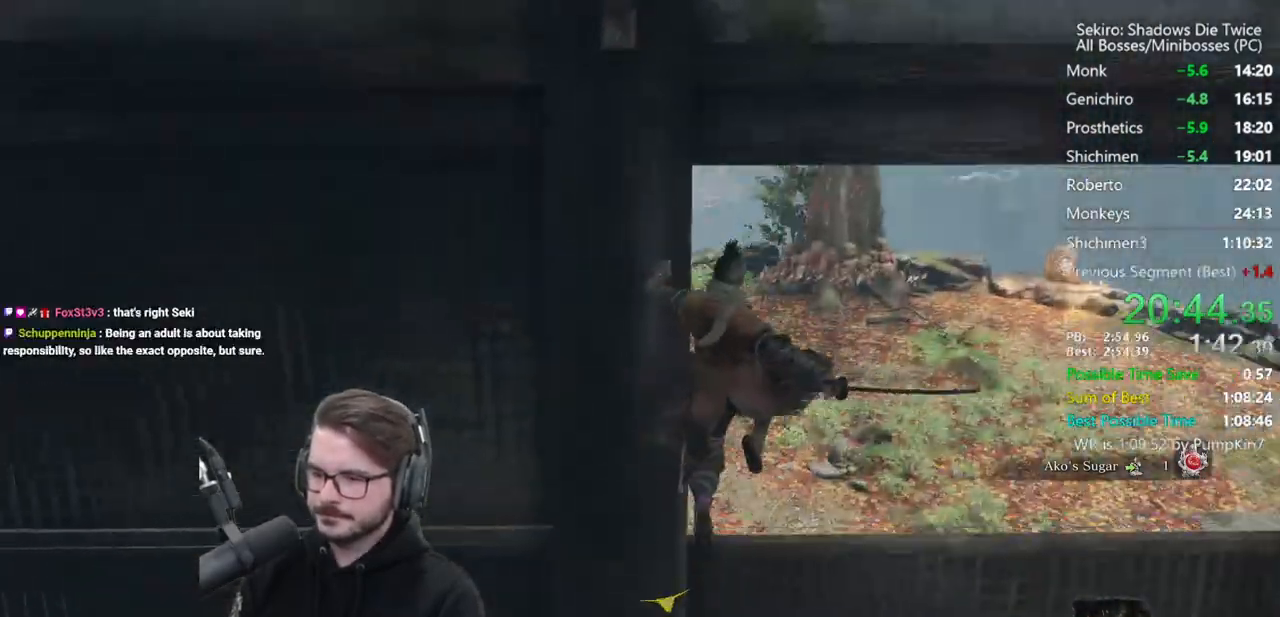
{"buttons": ["B"], "left_stick": "up", "right_stick": "left", "events": [[300, "right_stick", "left"]]}
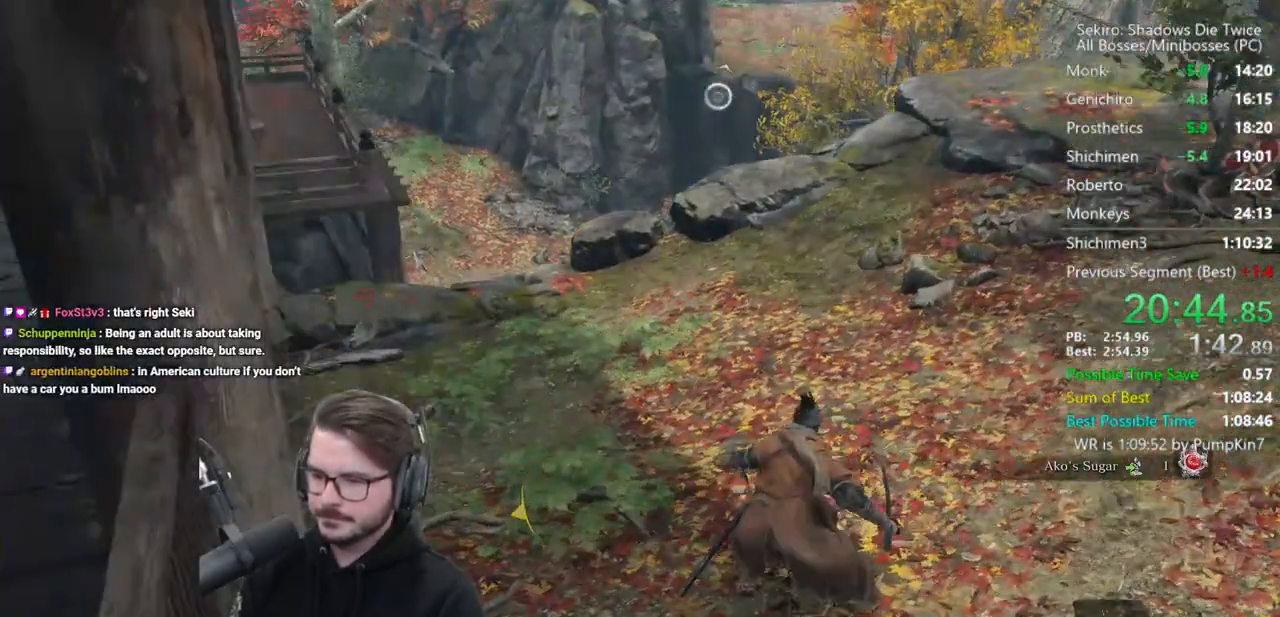
{"buttons": ["B"], "left_stick": "up", "right_stick": "center", "events": [[50, "right_stick", "center"]]}
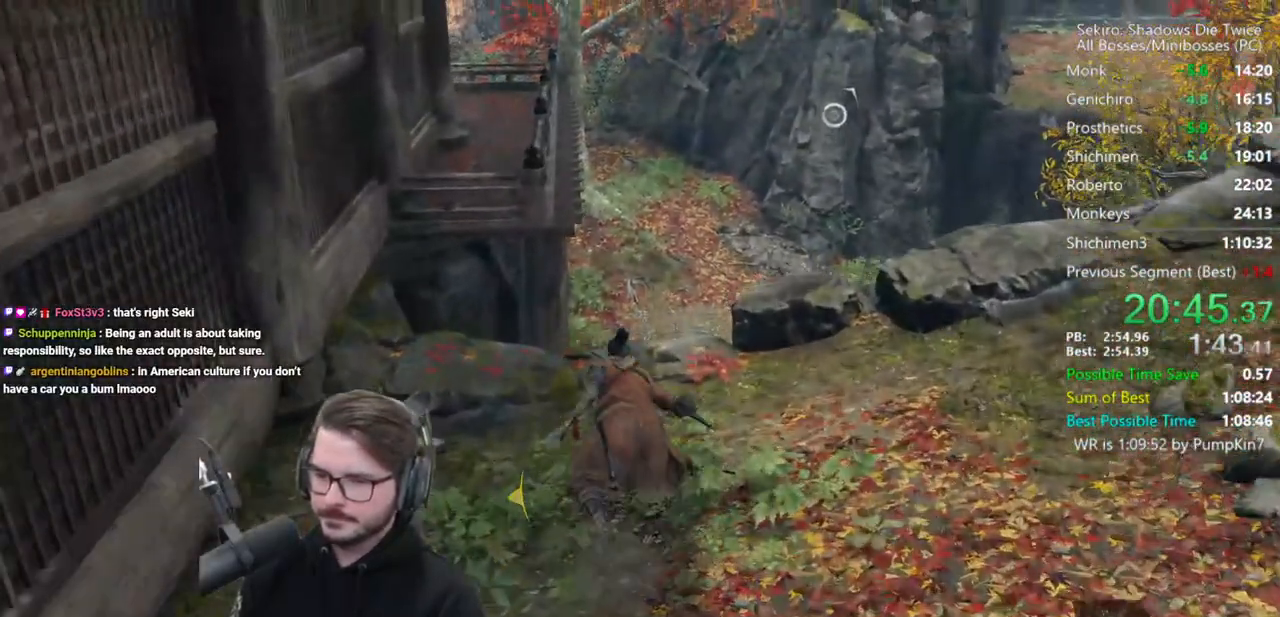
{"buttons": ["B", "X"], "left_stick": "up", "right_stick": "center", "events": [[217, "X", "down"]]}
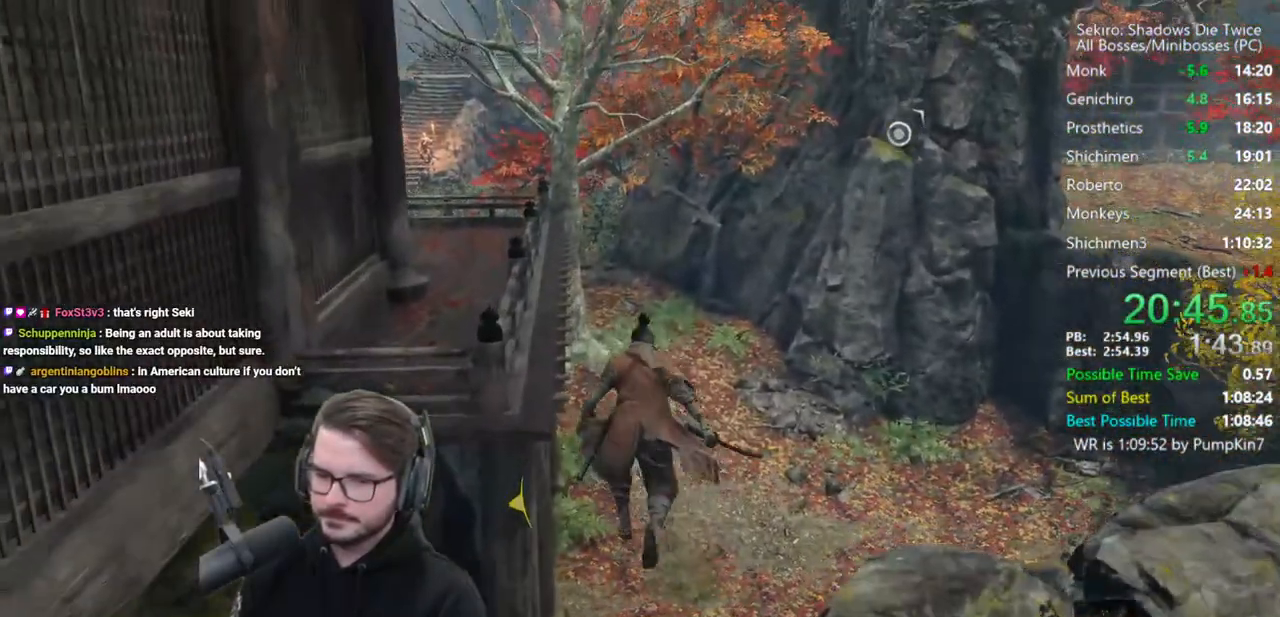
{"buttons": ["B"], "left_stick": "up", "right_stick": "up", "events": [[83, "X", "up"], [133, "right_stick", "up"]]}
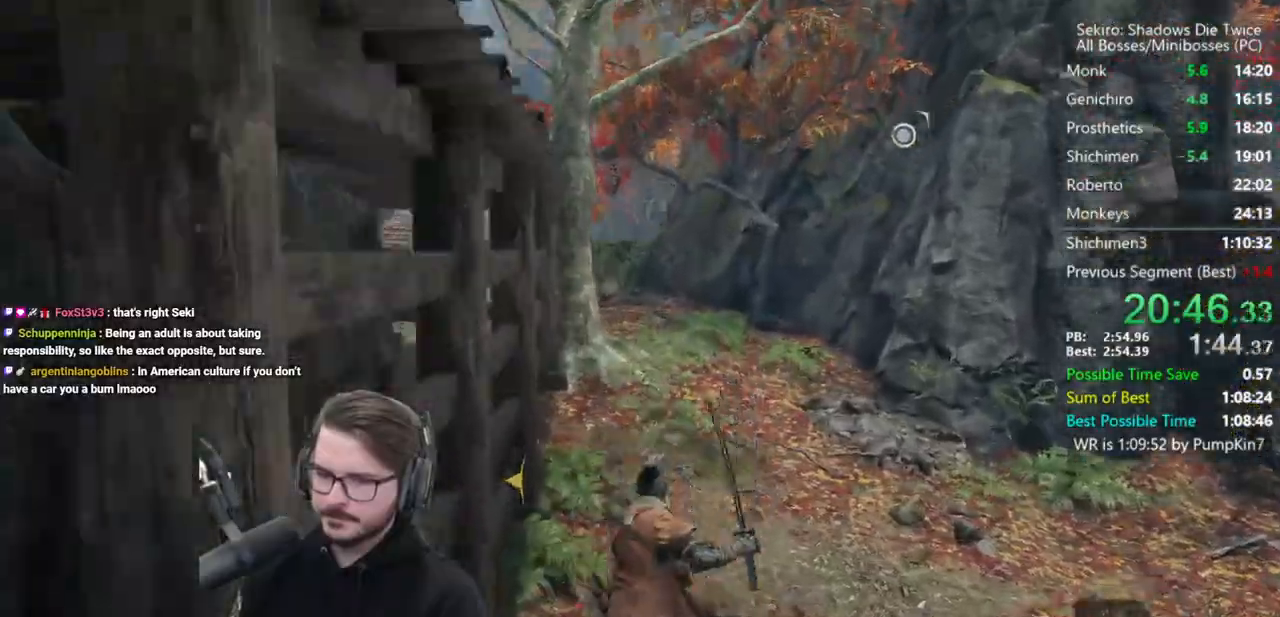
{"buttons": ["B"], "left_stick": "up", "right_stick": "center", "events": [[183, "right_stick", "center"]]}
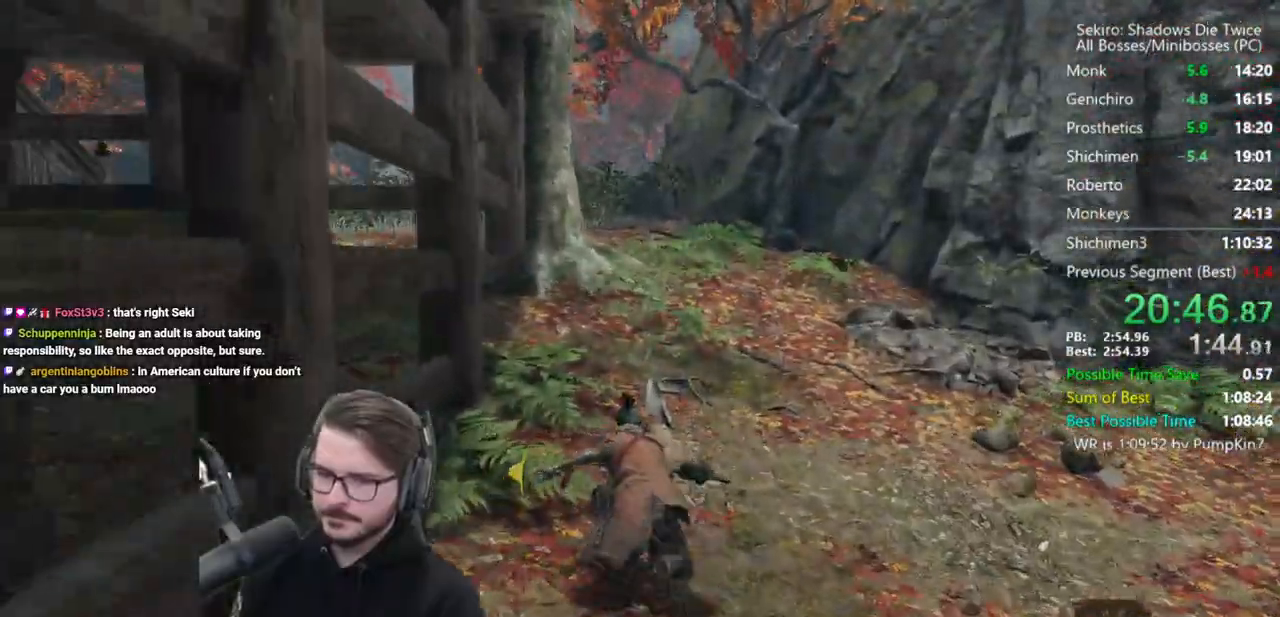
{"buttons": ["B"], "left_stick": "up", "right_stick": "center", "events": []}
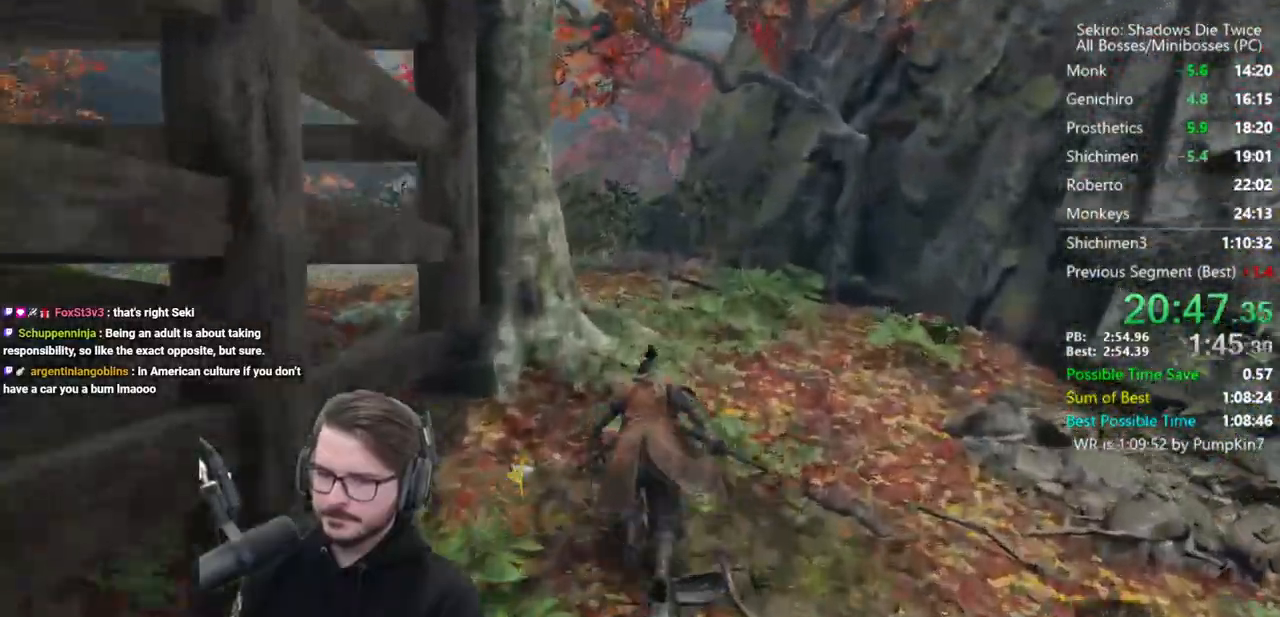
{"buttons": ["B"], "left_stick": "up", "right_stick": "down-left", "events": [[350, "right_stick", "down-left"]]}
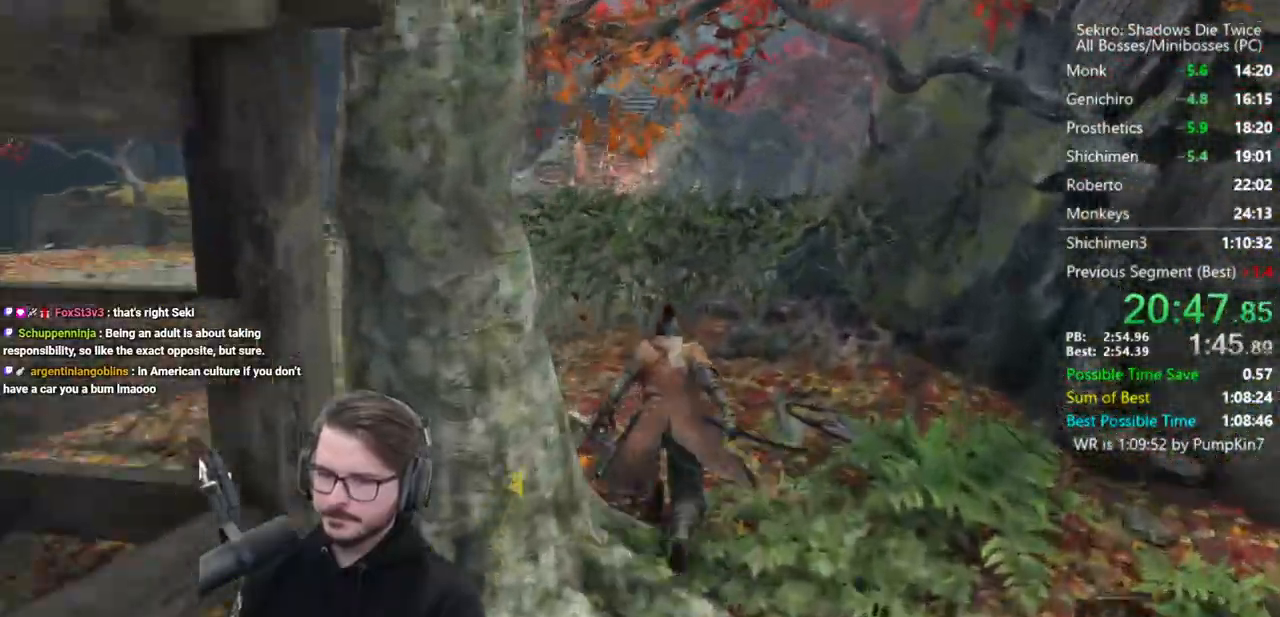
{"buttons": ["B"], "left_stick": "up", "right_stick": "center", "events": [[50, "right_stick", "down"], [150, "right_stick", "center"]]}
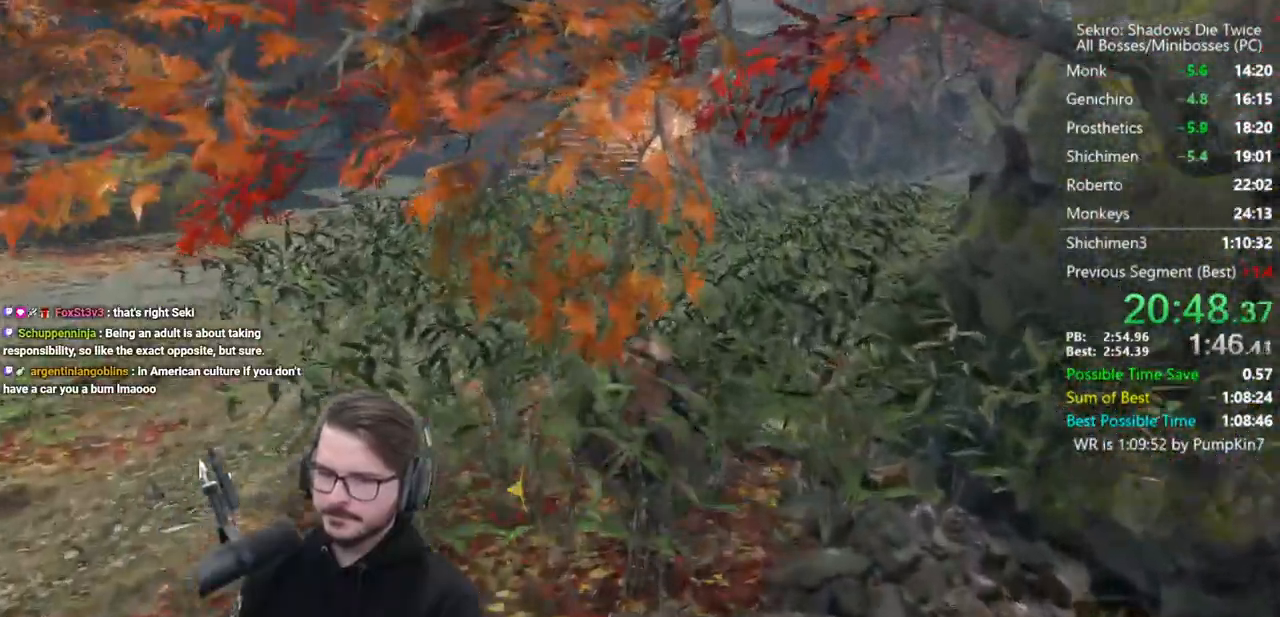
{"buttons": ["B"], "left_stick": "up", "right_stick": "center", "events": []}
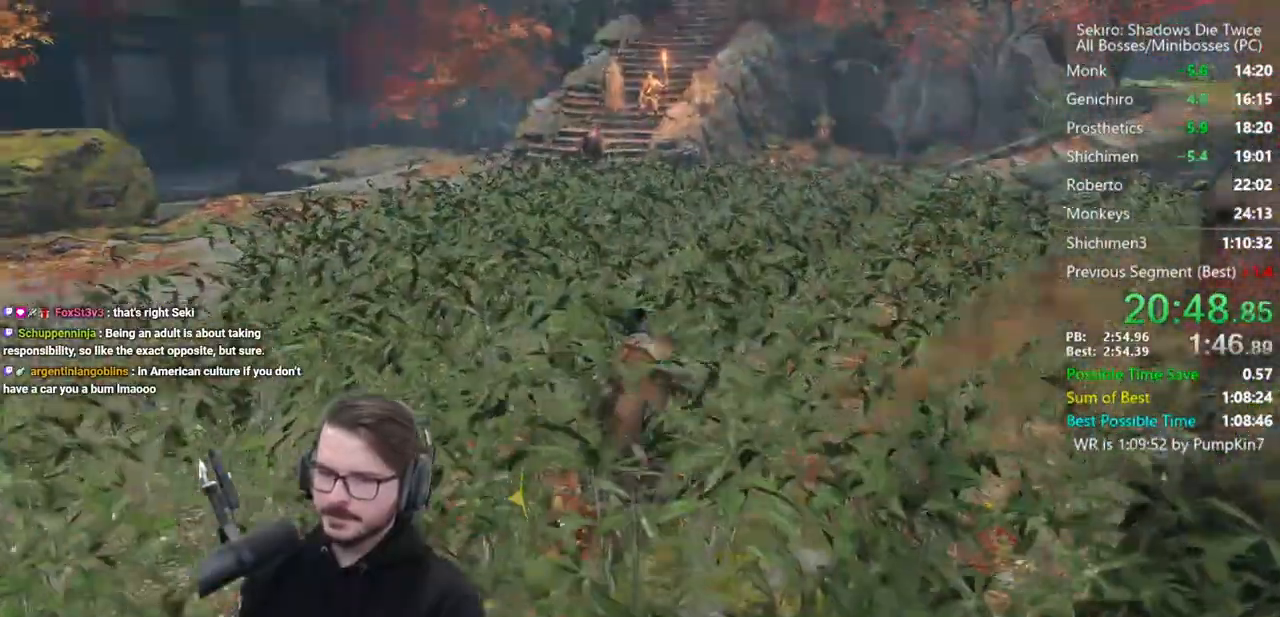
{"buttons": ["B"], "left_stick": "up", "right_stick": "center", "events": []}
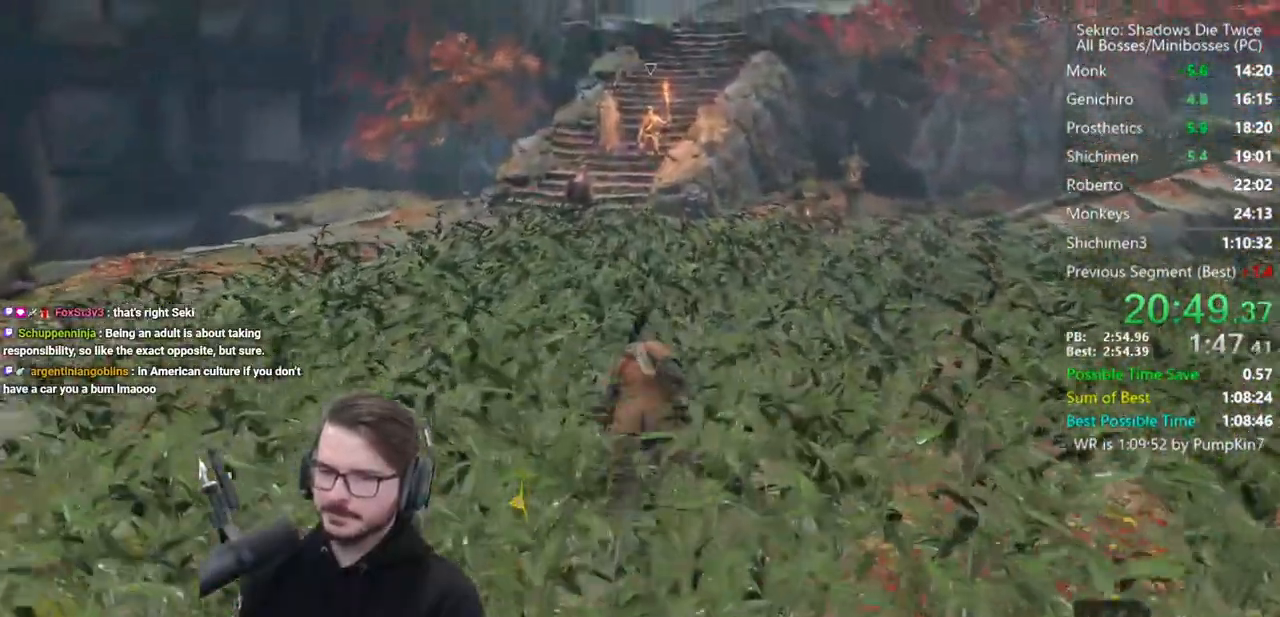
{"buttons": ["B"], "left_stick": "up", "right_stick": "center", "events": []}
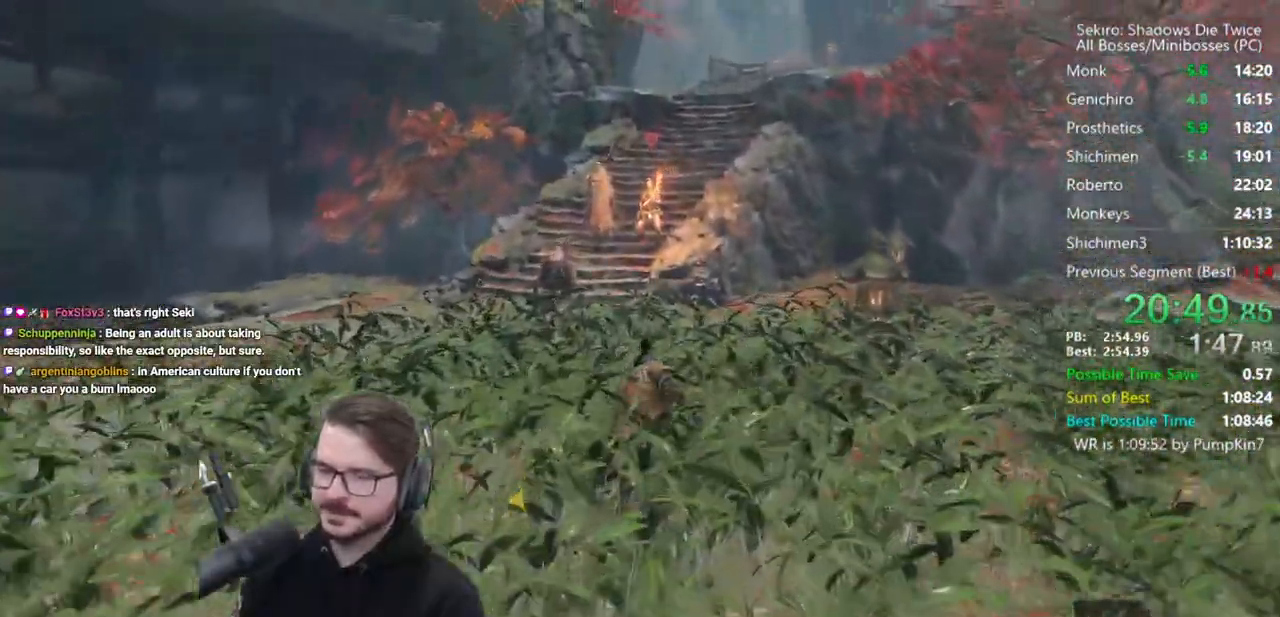
{"buttons": ["B"], "left_stick": "up", "right_stick": "center", "events": []}
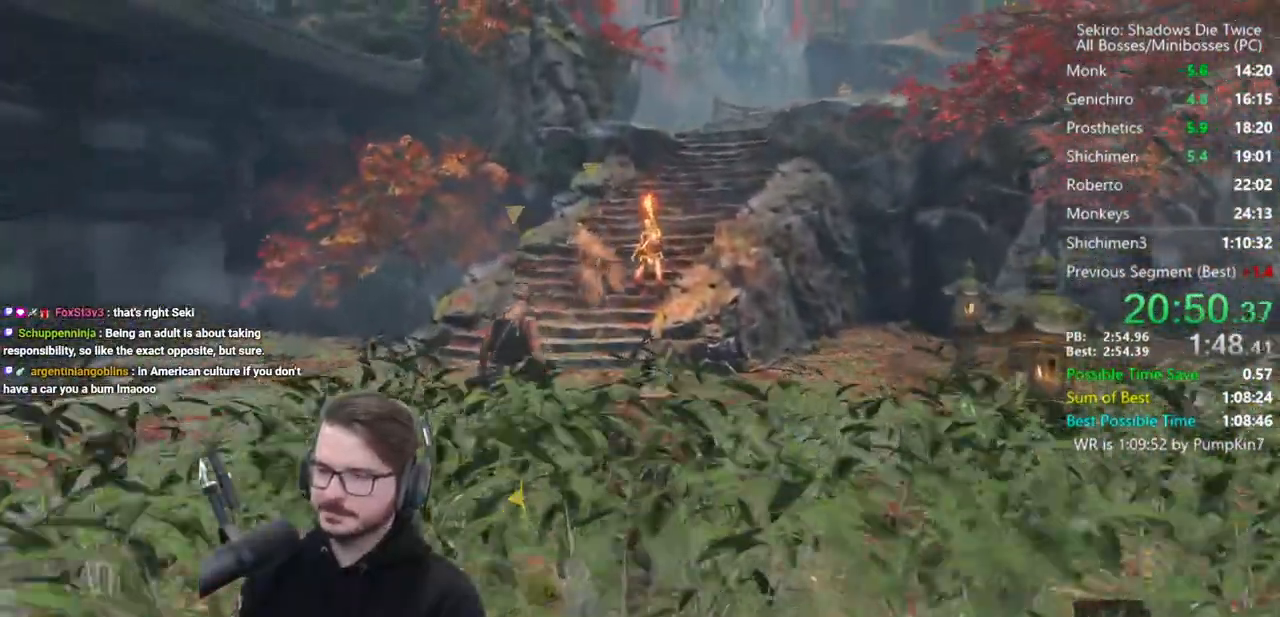
{"buttons": ["B"], "left_stick": "up", "right_stick": "center", "events": []}
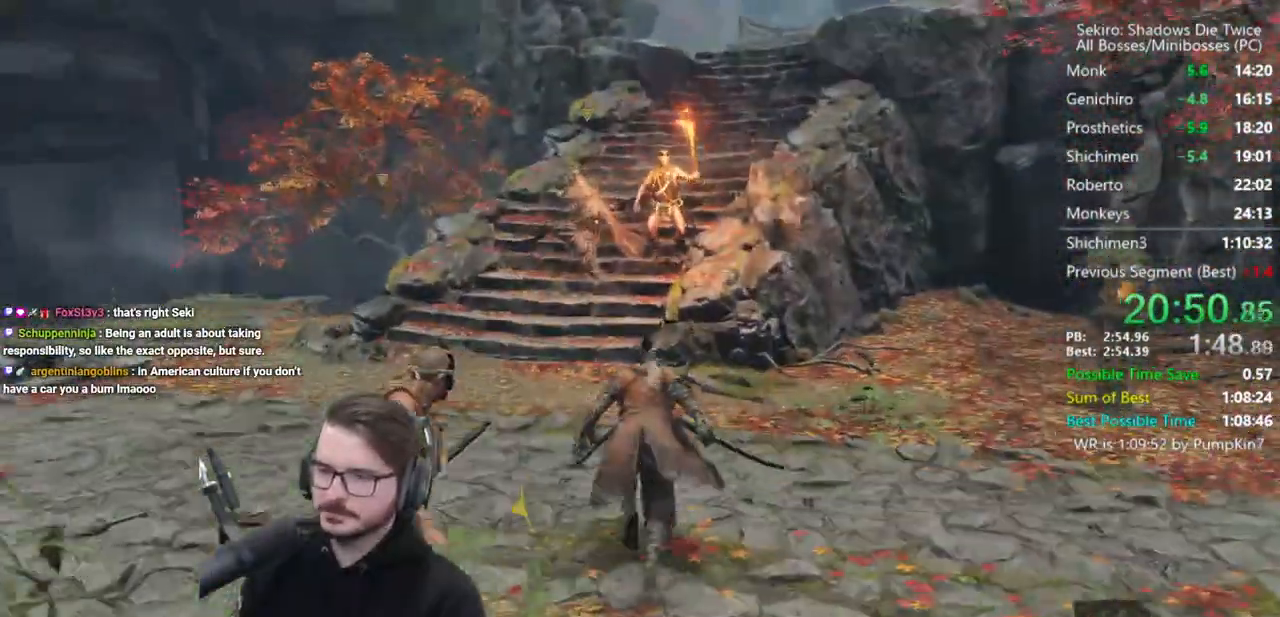
{"buttons": ["B"], "left_stick": "up", "right_stick": "down-right", "events": [[317, "right_stick", "down-right"]]}
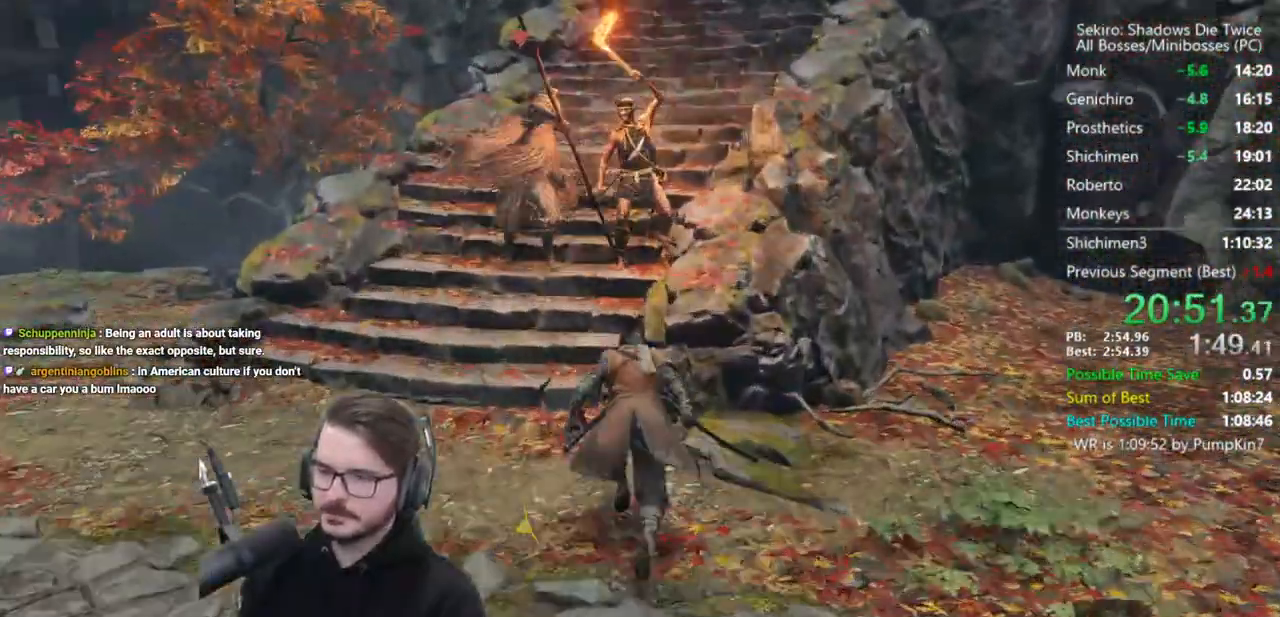
{"buttons": ["B"], "left_stick": "up", "right_stick": "down-left", "events": [[283, "right_stick", "down"], [450, "right_stick", "down-left"]]}
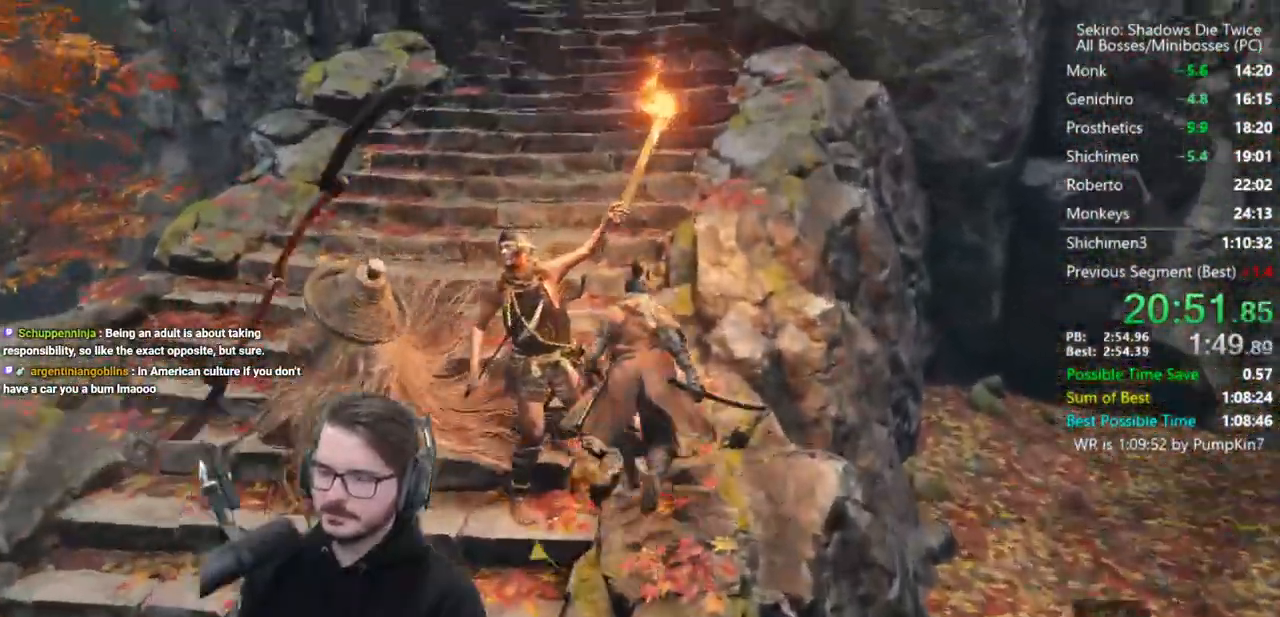
{"buttons": ["B"], "left_stick": "up", "right_stick": "down-left", "events": []}
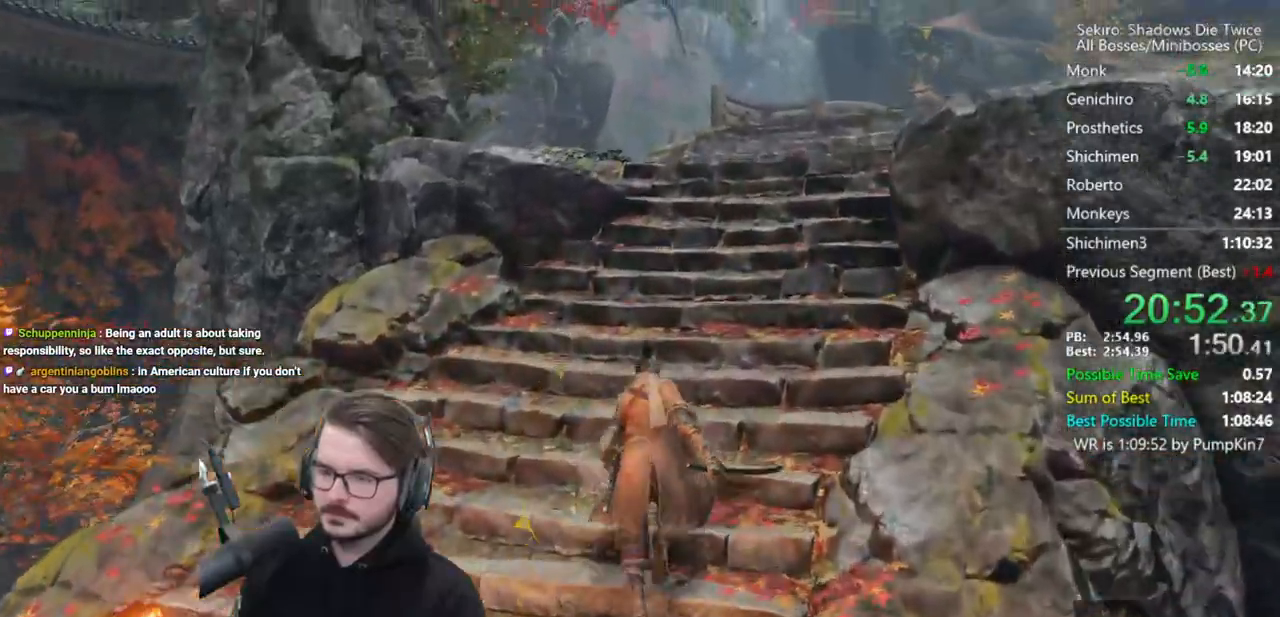
{"buttons": ["B"], "left_stick": "up", "right_stick": "down-left", "events": []}
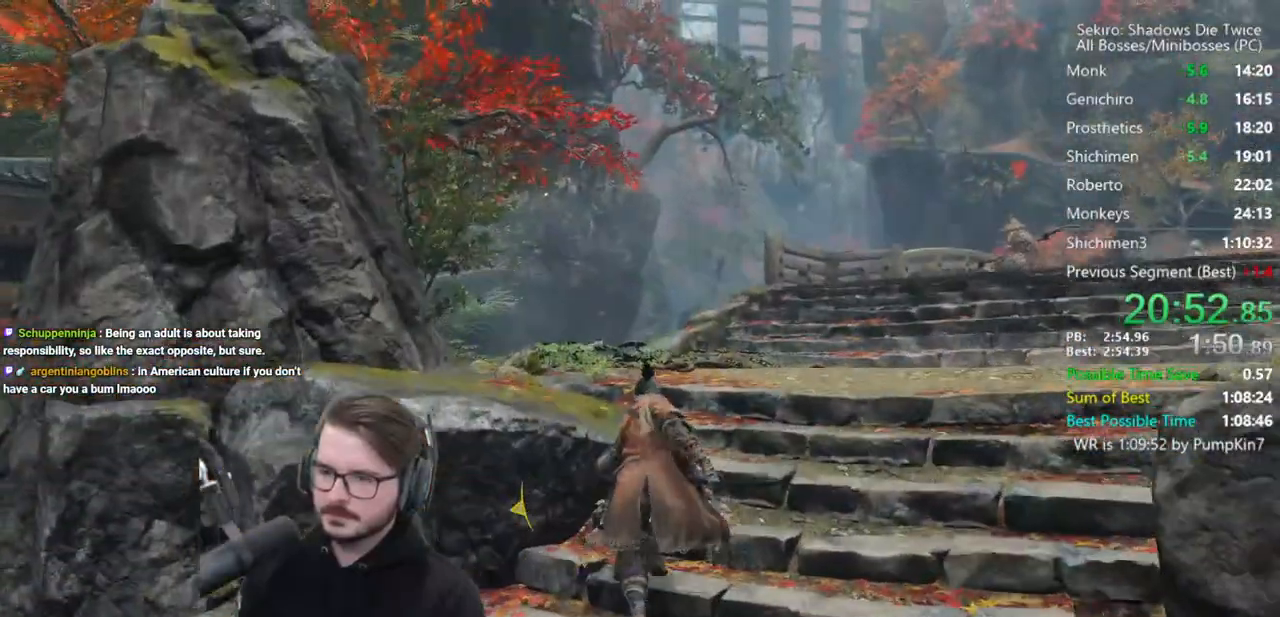
{"buttons": ["B"], "left_stick": "up", "right_stick": "up", "events": [[283, "right_stick", "center"], [450, "right_stick", "up"]]}
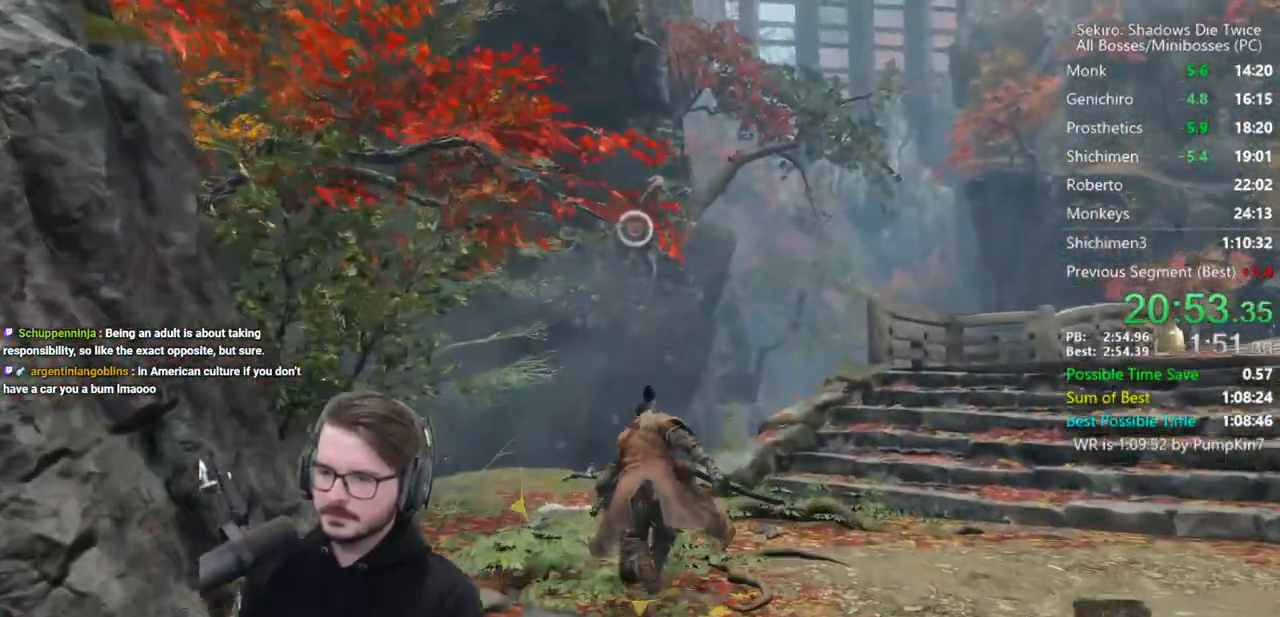
{"buttons": ["A", "B"], "left_stick": "up", "right_stick": "center", "events": [[217, "right_stick", "center"], [417, "A", "down"]]}
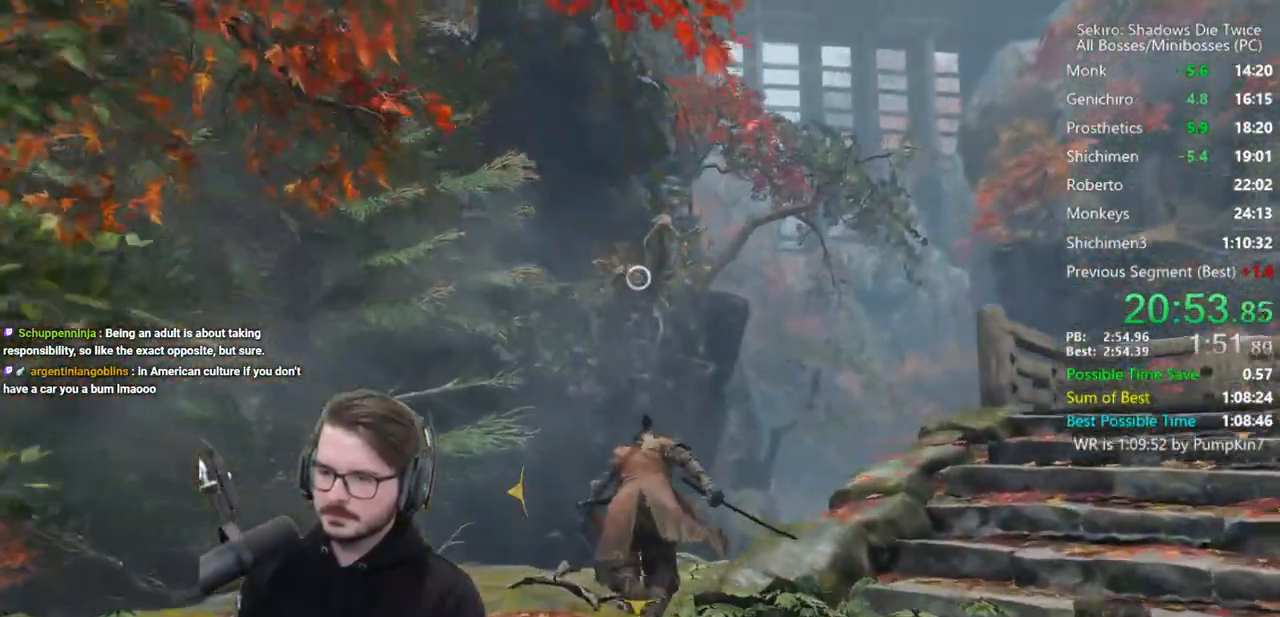
{"buttons": [], "left_stick": "up", "right_stick": "center", "events": [[83, "A", "up"], [317, "B", "up"], [383, "L2", "down"], [483, "L2", "up"]]}
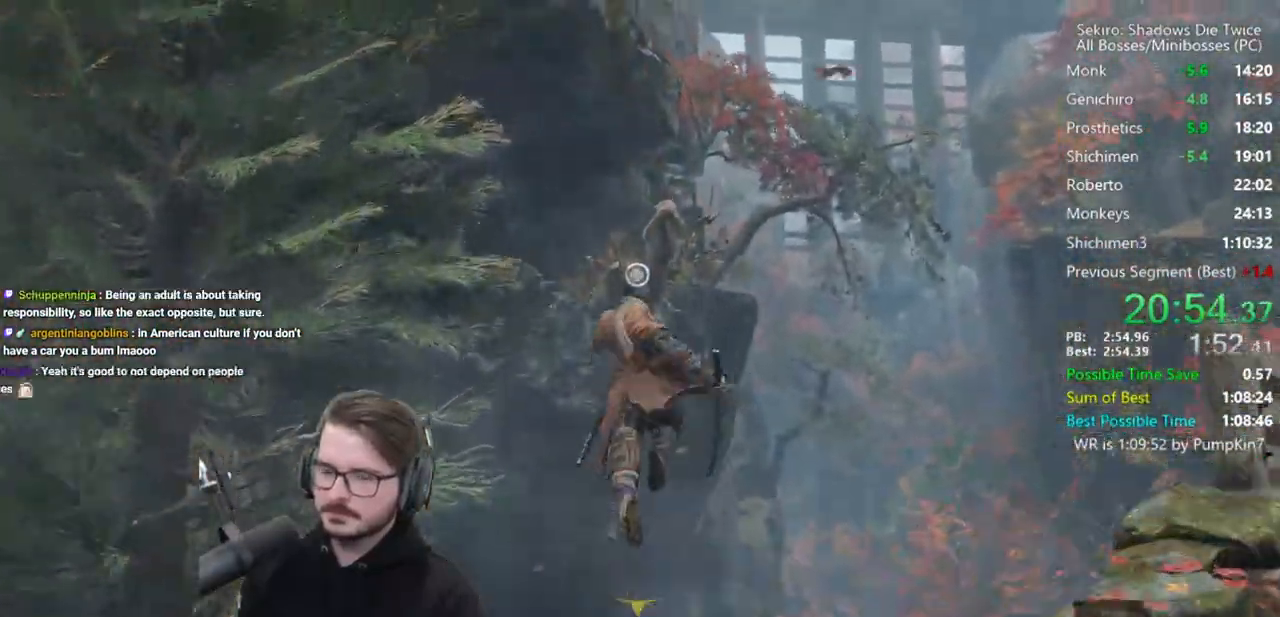
{"buttons": [], "left_stick": "center", "right_stick": "center", "events": [[17, "L2", "down"], [250, "L2", "up"], [250, "left_stick", "center"]]}
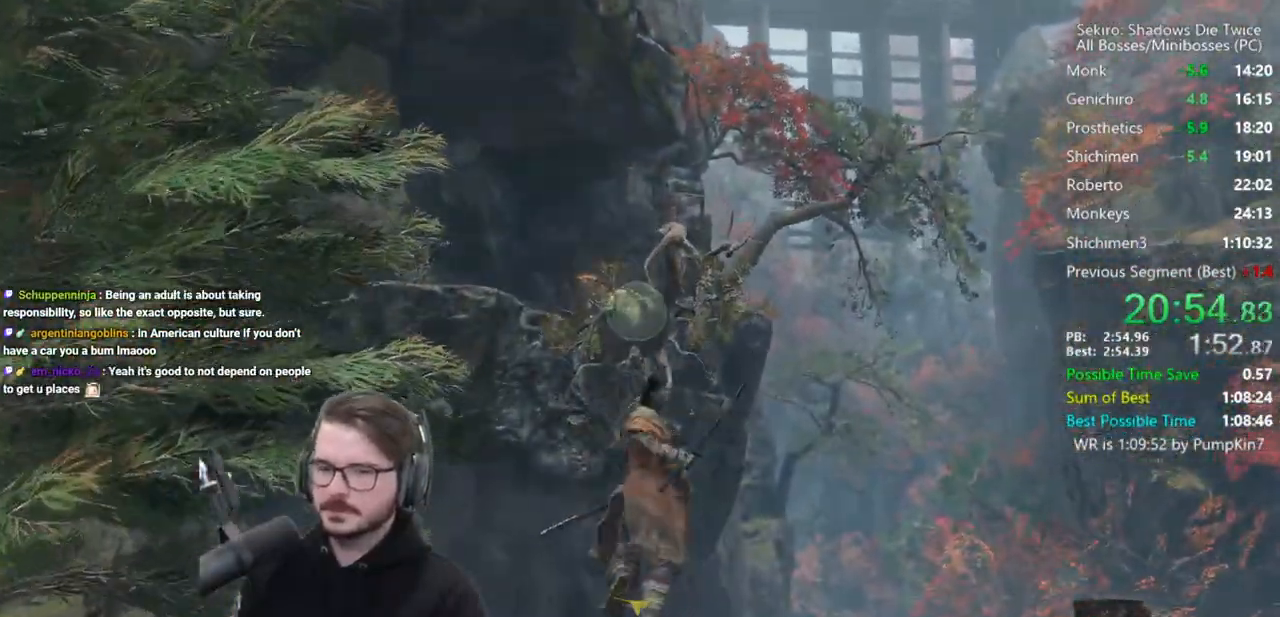
{"buttons": ["B"], "left_stick": "up", "right_stick": "center", "events": [[183, "left_stick", "up"], [450, "B", "down"]]}
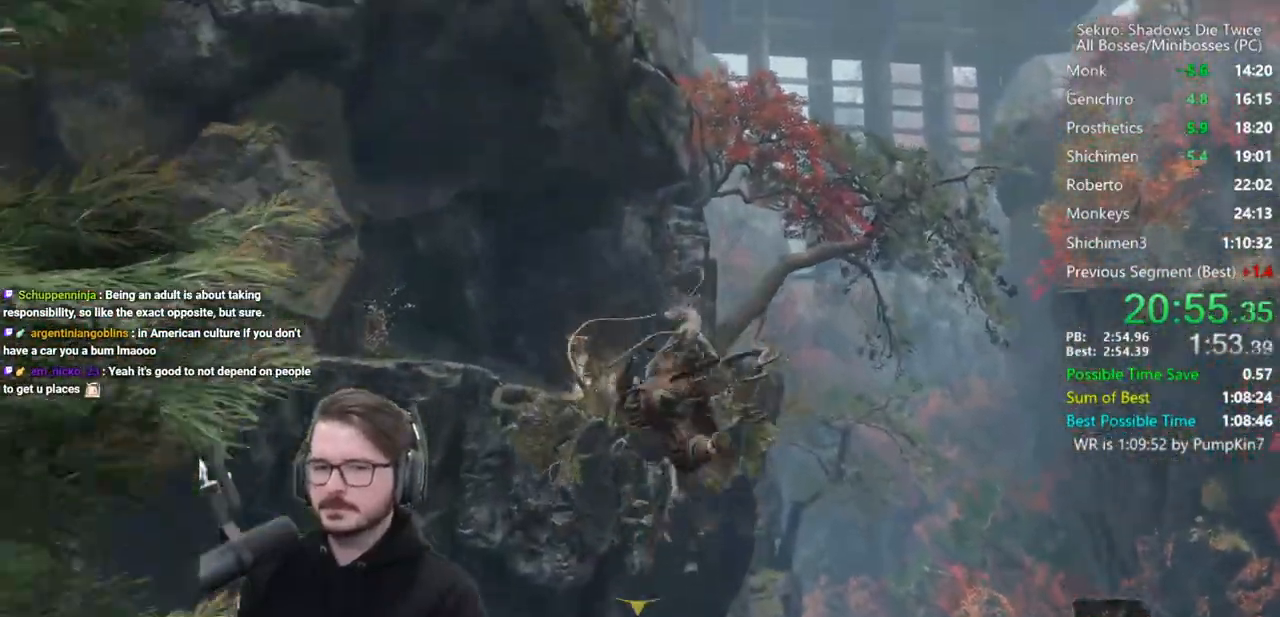
{"buttons": ["B"], "left_stick": "up", "right_stick": "center", "events": []}